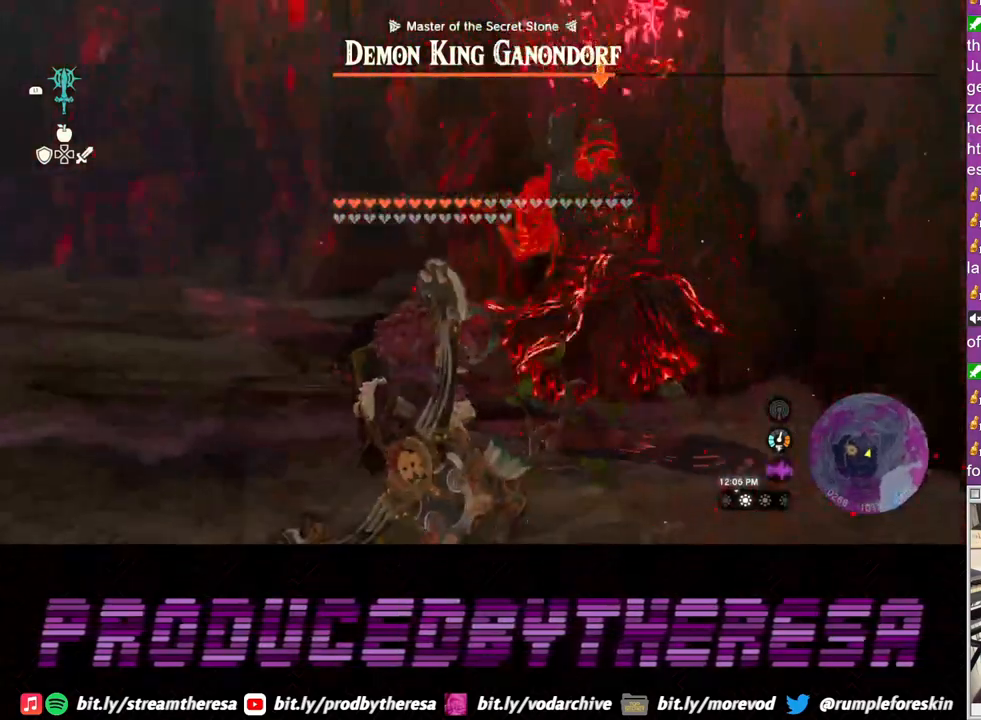
Gameplay with a controller (PlayStation layout); each line is a JSON object with the inputs held at the frame after it (dt_ms = milliseconds from this image to that frame). "events" lists button and stick changes between this image and that frame as [ms after this image, input, new state], when the widget could be followed in between. Not read: R3.
{"dt_ms": 500, "buttons": ["L2"], "left_stick": "left", "right_stick": "center", "events": [[150, "TRIANGLE", "down"], [250, "TRIANGLE", "up"]]}
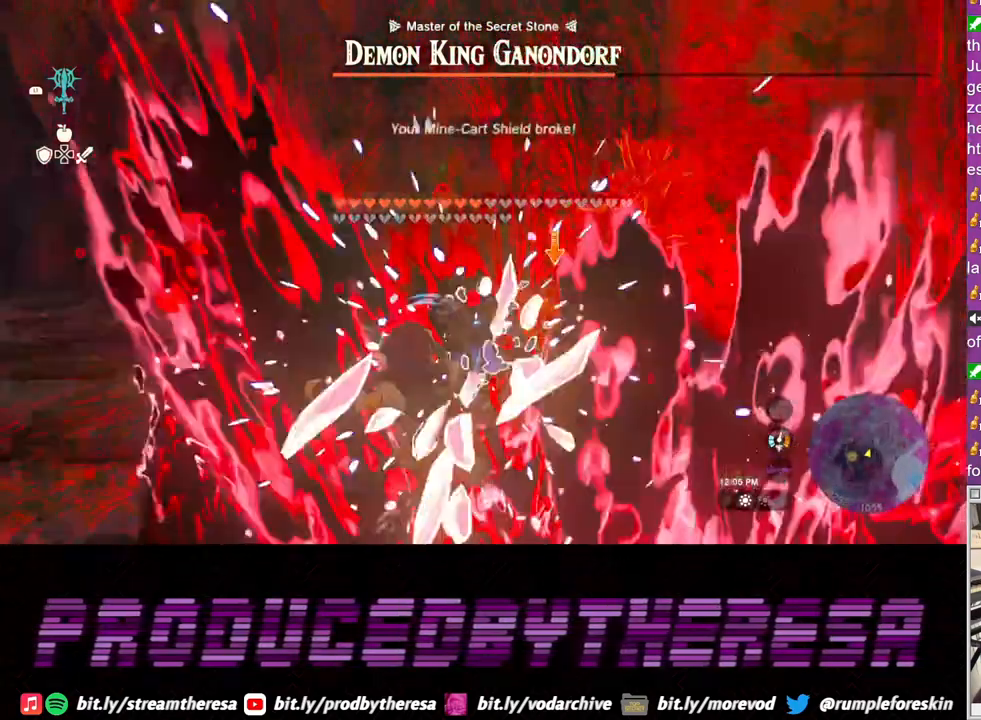
{"dt_ms": 500, "buttons": ["L2"], "left_stick": "left", "right_stick": "center", "events": []}
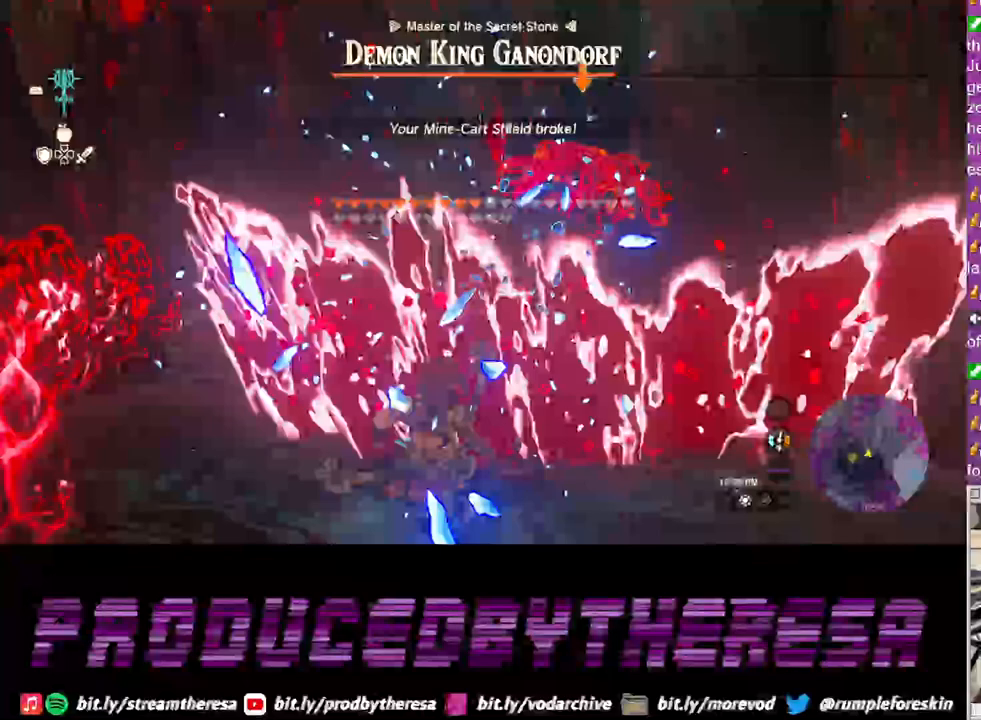
{"dt_ms": 500, "buttons": ["L2"], "left_stick": "left", "right_stick": "center", "events": []}
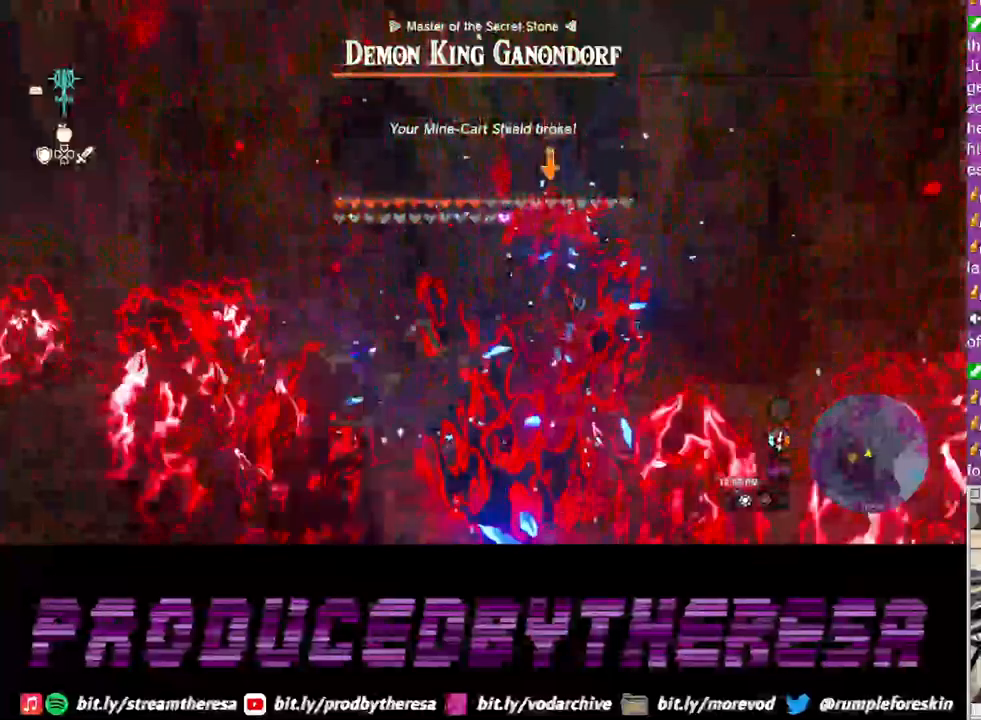
{"dt_ms": 1000, "buttons": ["CROSS", "L2"], "left_stick": "up", "right_stick": "center"}
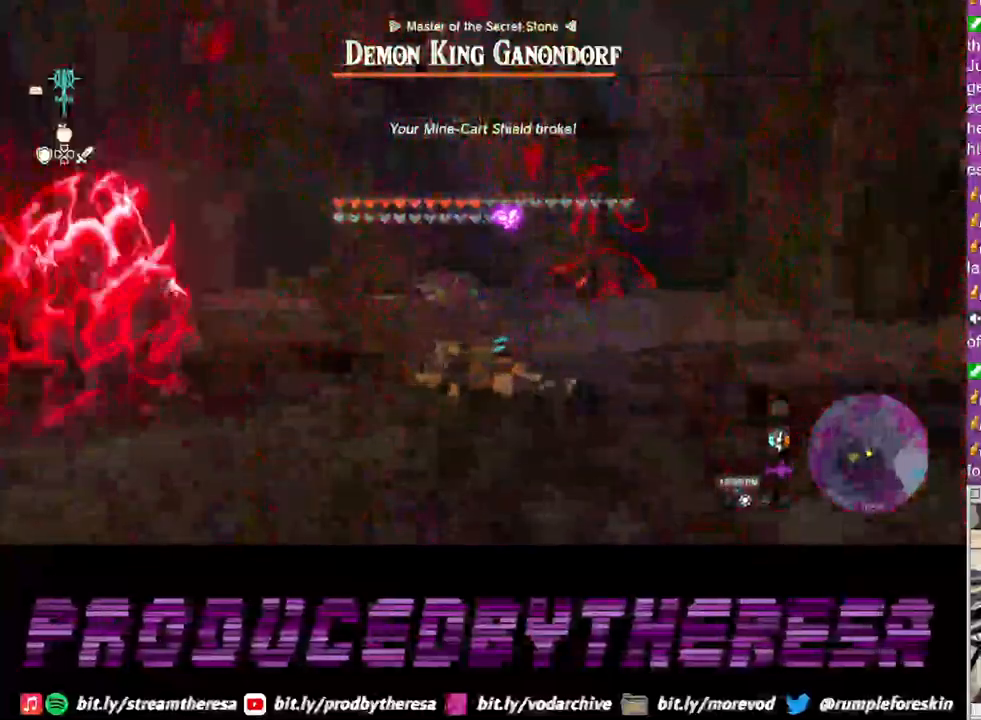
{"dt_ms": 500, "buttons": [], "left_stick": "up", "right_stick": "center", "events": [[50, "CROSS", "up"], [50, "L2", "up"], [133, "CROSS", "down"], [200, "L2", "down"], [233, "CROSS", "up"], [250, "L2", "up"]]}
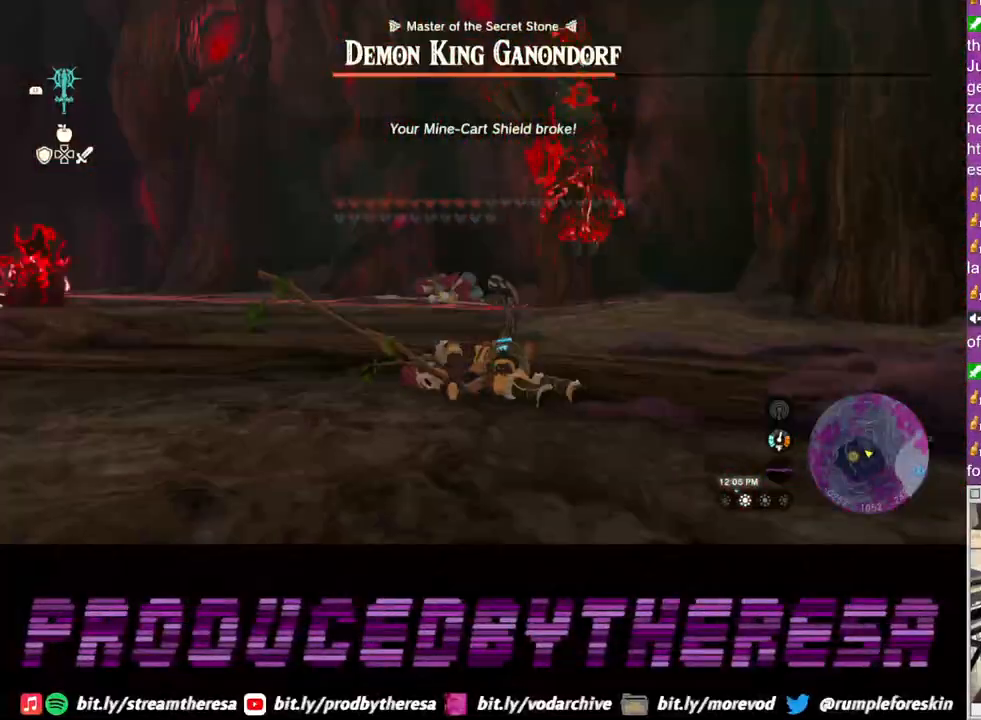
{"dt_ms": 500, "buttons": ["L2"], "left_stick": "up", "right_stick": "center", "events": [[17, "right_stick", "up-right"], [133, "right_stick", "center"], [200, "left_stick", "center"], [400, "L2", "down"], [417, "left_stick", "up"]]}
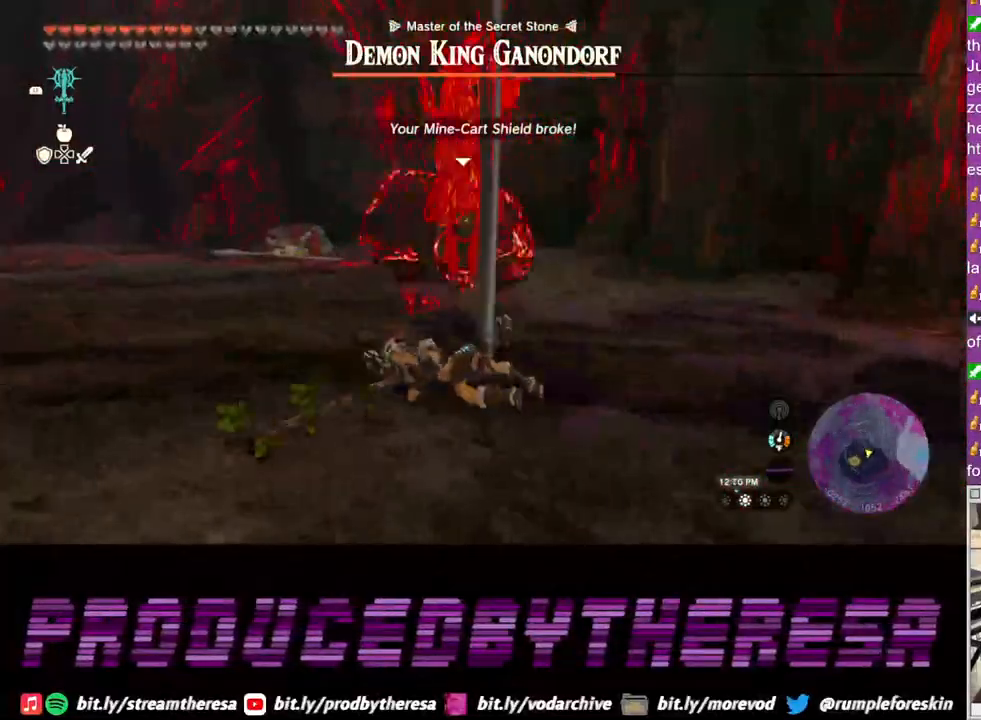
{"dt_ms": 500, "buttons": ["SQUARE", "L2"], "left_stick": "up-left", "right_stick": "center", "events": [[100, "SQUARE", "down"], [183, "left_stick", "up-left"], [200, "SQUARE", "up"], [300, "SQUARE", "down"], [417, "SQUARE", "up"], [500, "SQUARE", "down"]]}
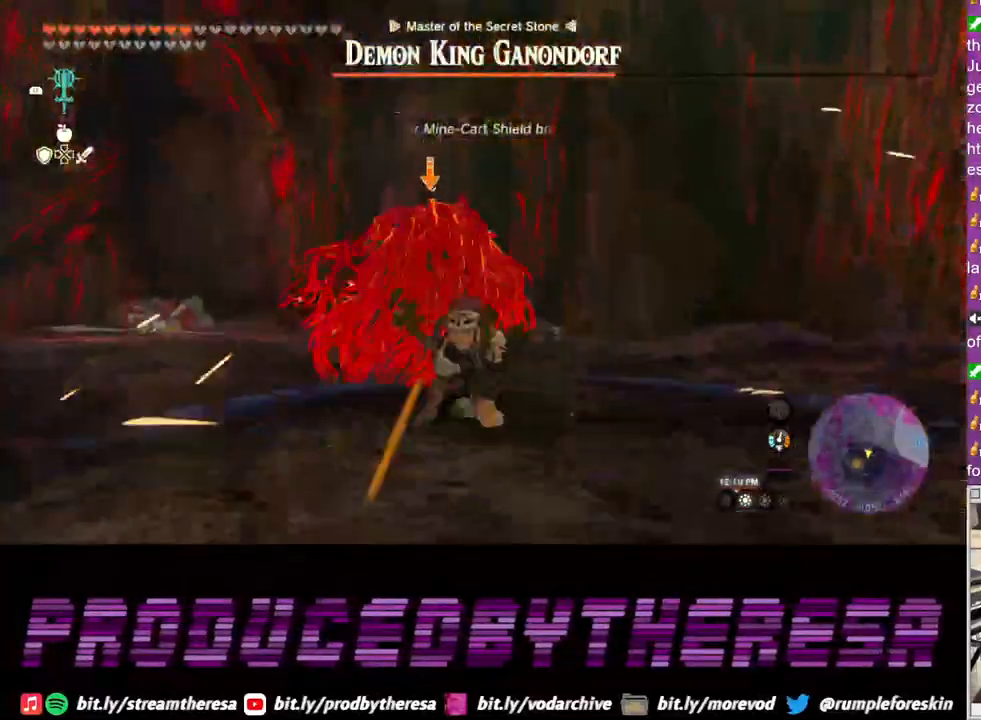
{"dt_ms": 500, "buttons": ["L2"], "left_stick": "up-left", "right_stick": "center", "events": [[117, "SQUARE", "up"], [183, "SQUARE", "down"], [300, "SQUARE", "up"], [383, "SQUARE", "down"], [483, "SQUARE", "up"]]}
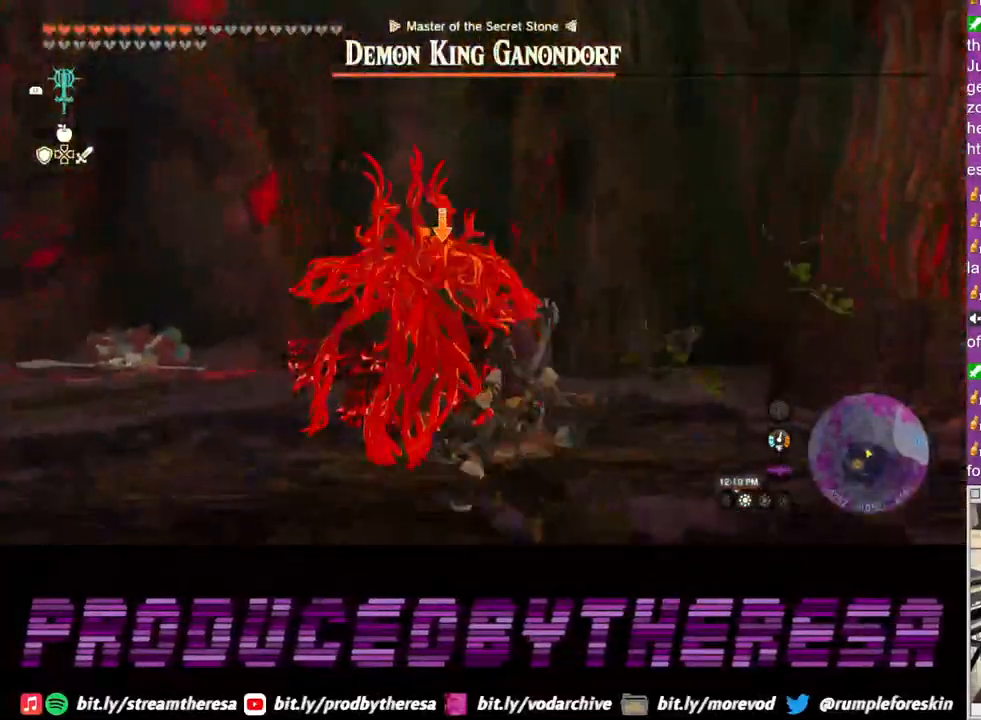
{"dt_ms": 500, "buttons": ["SQUARE", "L2"], "left_stick": "up-left", "right_stick": "center", "events": [[117, "SQUARE", "down"], [200, "SQUARE", "up"], [267, "SQUARE", "down"], [350, "SQUARE", "up"], [450, "SQUARE", "down"]]}
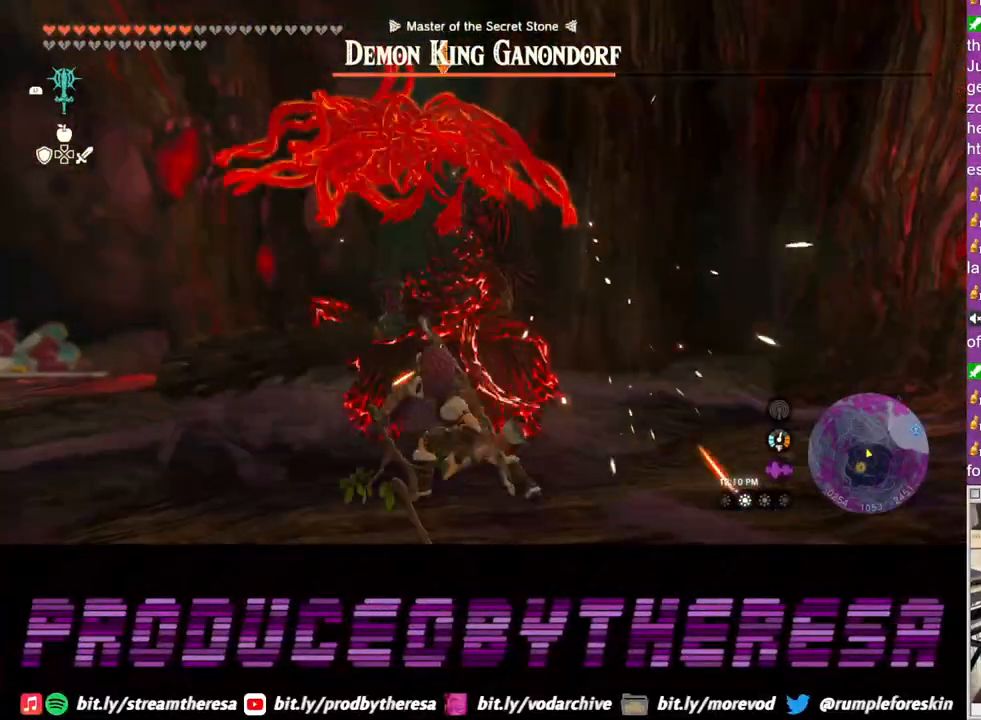
{"dt_ms": 500, "buttons": ["SQUARE", "L2"], "left_stick": "up-left", "right_stick": "center", "events": [[33, "SQUARE", "up"], [100, "SQUARE", "down"], [183, "SQUARE", "up"], [267, "SQUARE", "down"], [367, "SQUARE", "up"], [433, "SQUARE", "down"]]}
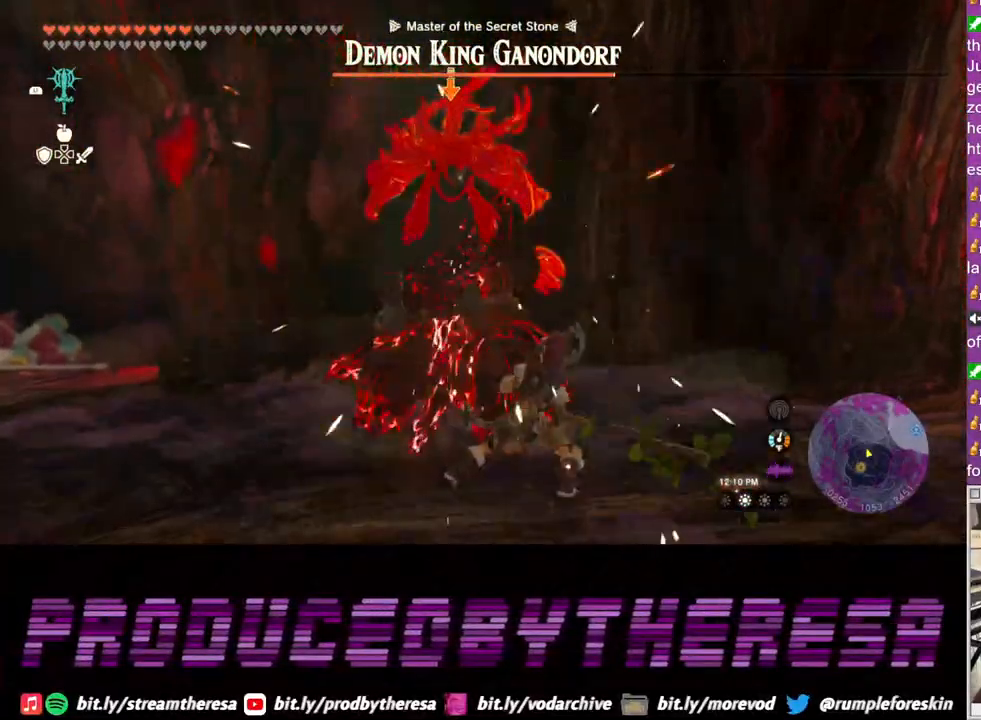
{"dt_ms": 500, "buttons": ["SQUARE", "L2"], "left_stick": "up-left", "right_stick": "center", "events": [[33, "SQUARE", "up"], [117, "SQUARE", "down"], [217, "SQUARE", "up"], [283, "SQUARE", "down"], [383, "SQUARE", "up"], [467, "SQUARE", "down"]]}
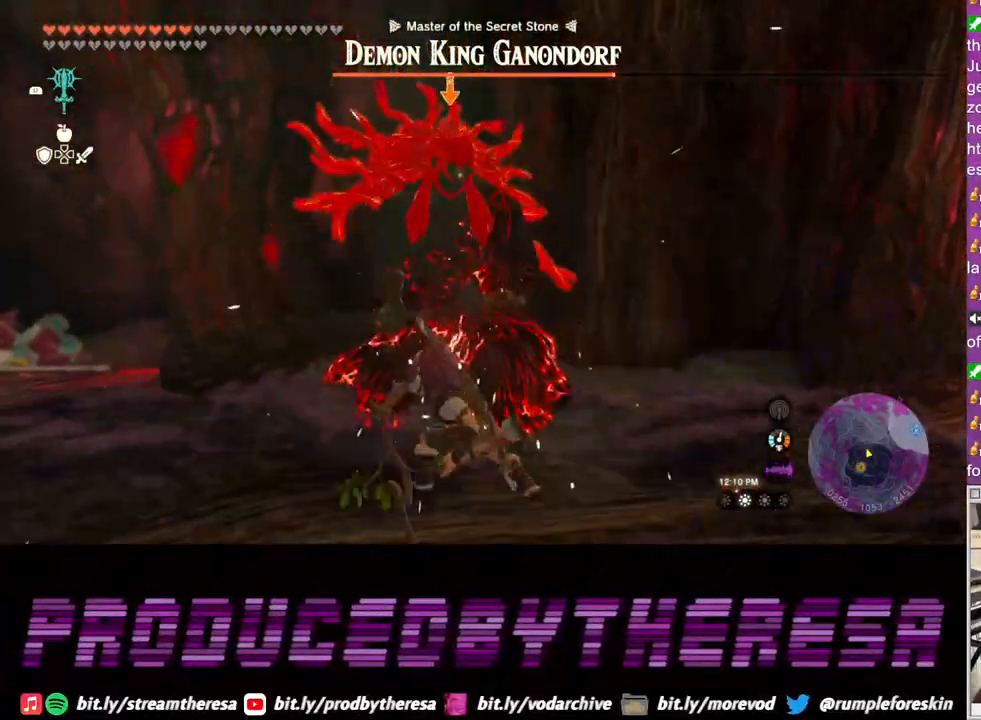
{"dt_ms": 500, "buttons": ["SQUARE", "L2"], "left_stick": "left", "right_stick": "center", "events": [[67, "SQUARE", "up"], [150, "SQUARE", "down"], [250, "SQUARE", "up"], [333, "SQUARE", "down"], [433, "SQUARE", "up"], [500, "SQUARE", "down"], [500, "left_stick", "left"]]}
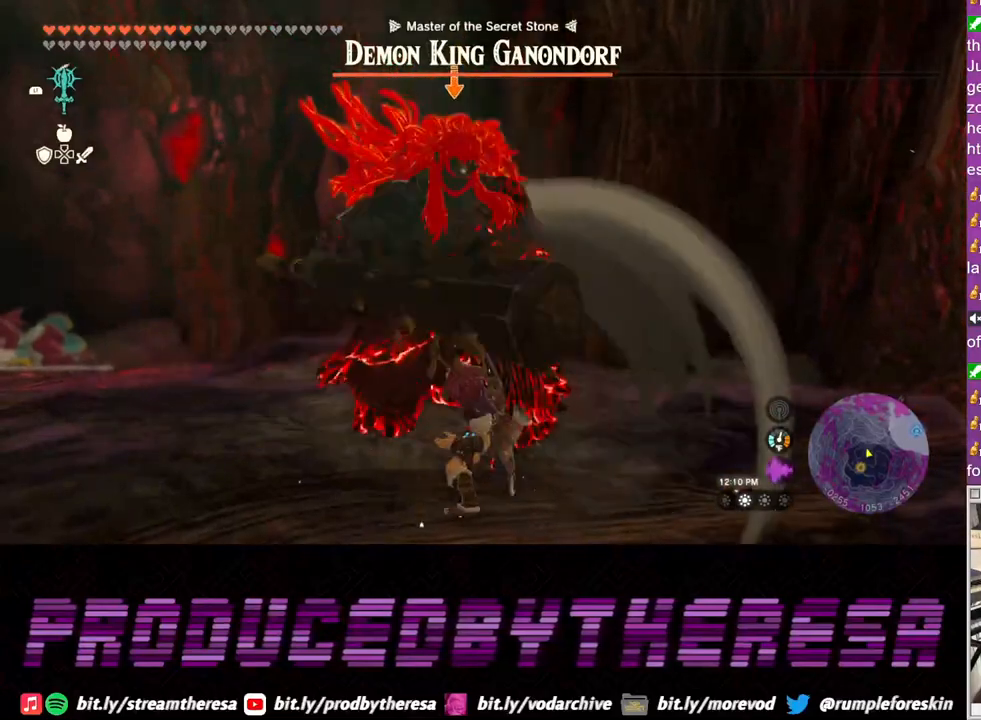
{"dt_ms": 500, "buttons": ["L2"], "left_stick": "down-left", "right_stick": "center", "events": [[117, "SQUARE", "up"], [433, "left_stick", "down-left"]]}
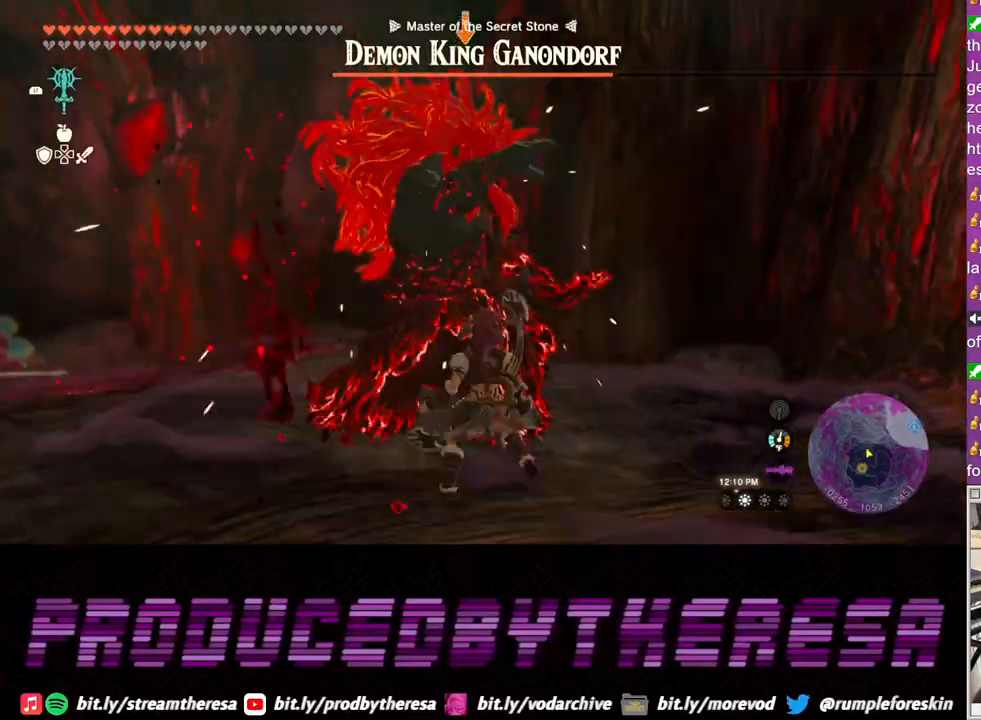
{"dt_ms": 500, "buttons": ["L2"], "left_stick": "down", "right_stick": "center", "events": [[17, "left_stick", "down"]]}
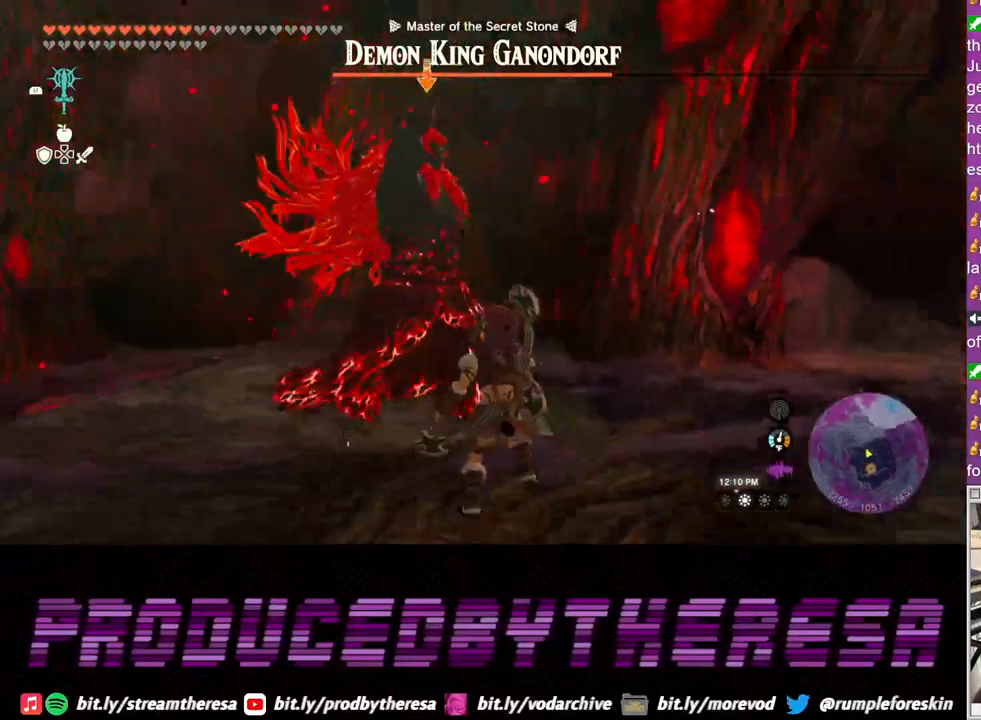
{"dt_ms": 500, "buttons": ["L2"], "left_stick": "down", "right_stick": "center", "events": [[350, "TRIANGLE", "down"], [433, "TRIANGLE", "up"]]}
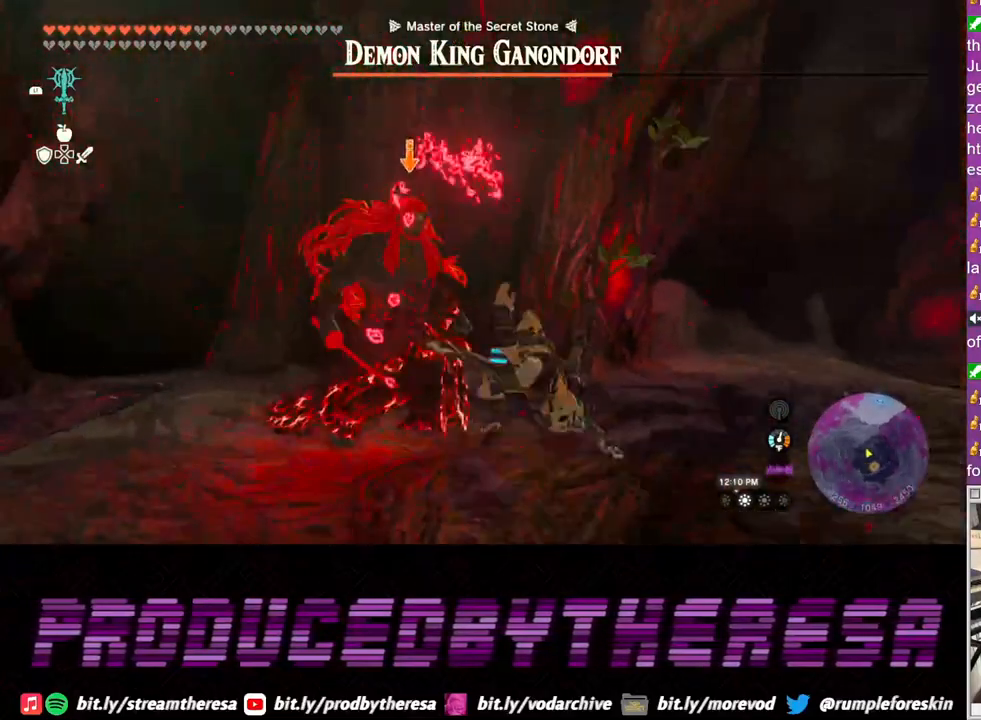
{"dt_ms": 500, "buttons": ["L2"], "left_stick": "down", "right_stick": "center", "events": []}
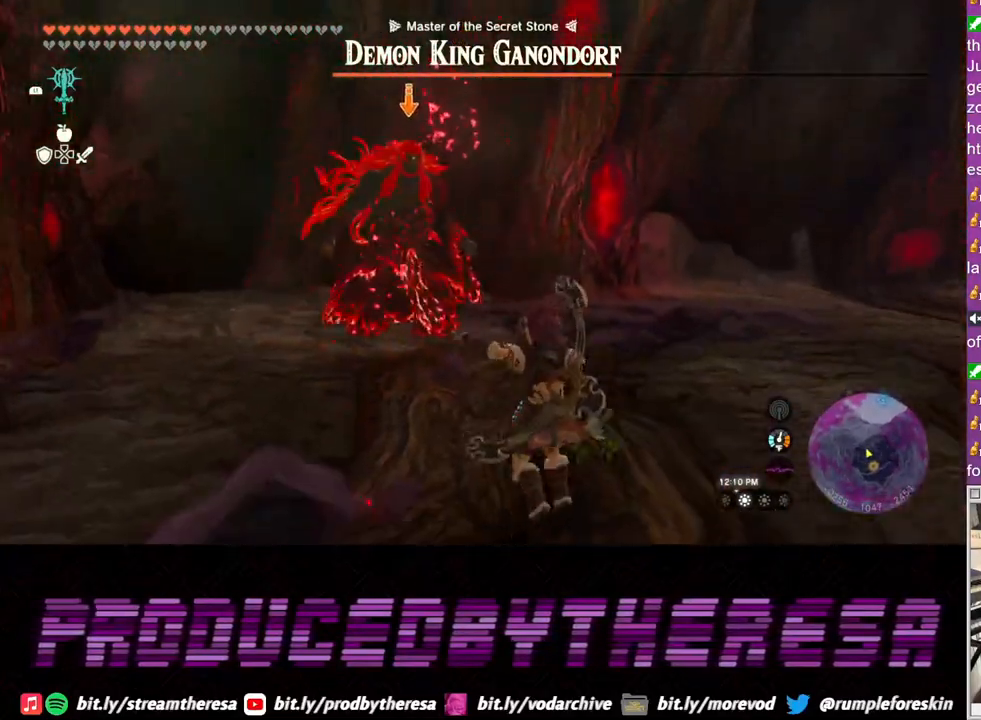
{"dt_ms": 500, "buttons": ["L2", "DPAD_LEFT"], "left_stick": "center", "right_stick": "center", "events": [[133, "left_stick", "center"], [250, "DPAD_LEFT", "down"]]}
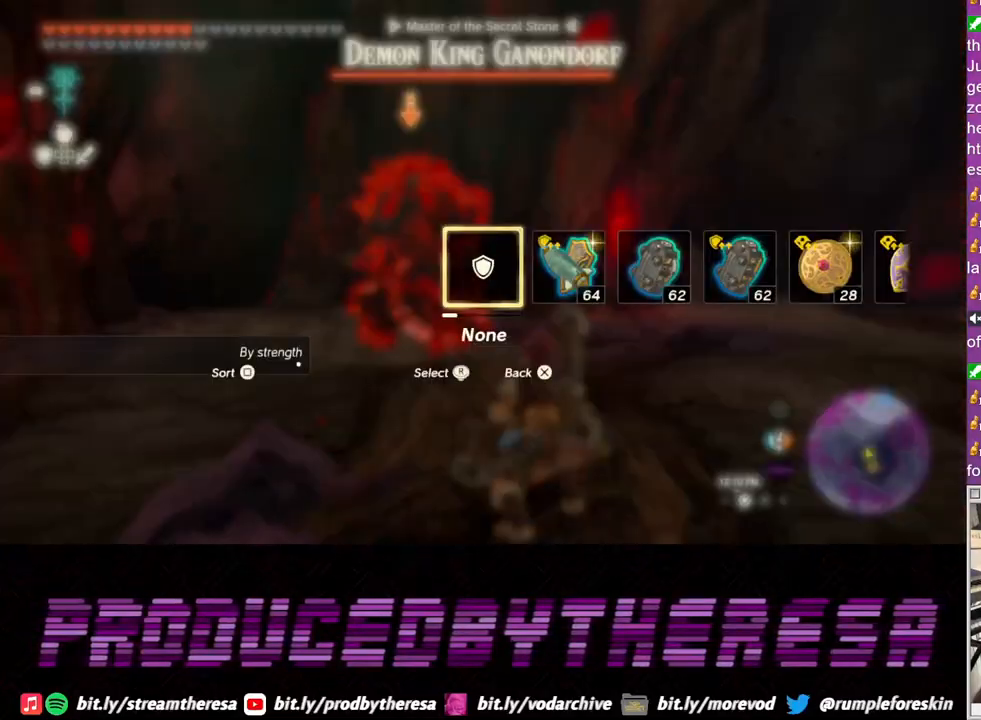
{"dt_ms": 500, "buttons": ["L2", "DPAD_LEFT"], "left_stick": "center", "right_stick": "center", "events": [[100, "right_stick", "right"], [233, "right_stick", "center"]]}
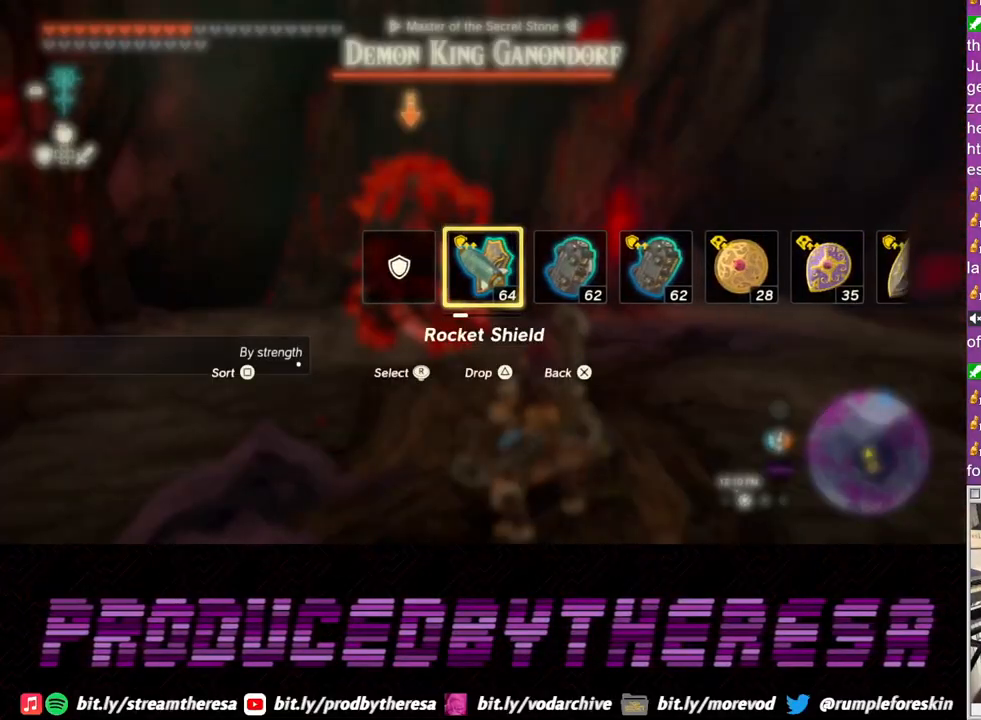
{"dt_ms": 500, "buttons": ["L2"], "left_stick": "center", "right_stick": "center", "events": [[17, "right_stick", "right"], [150, "right_stick", "center"], [433, "DPAD_LEFT", "up"]]}
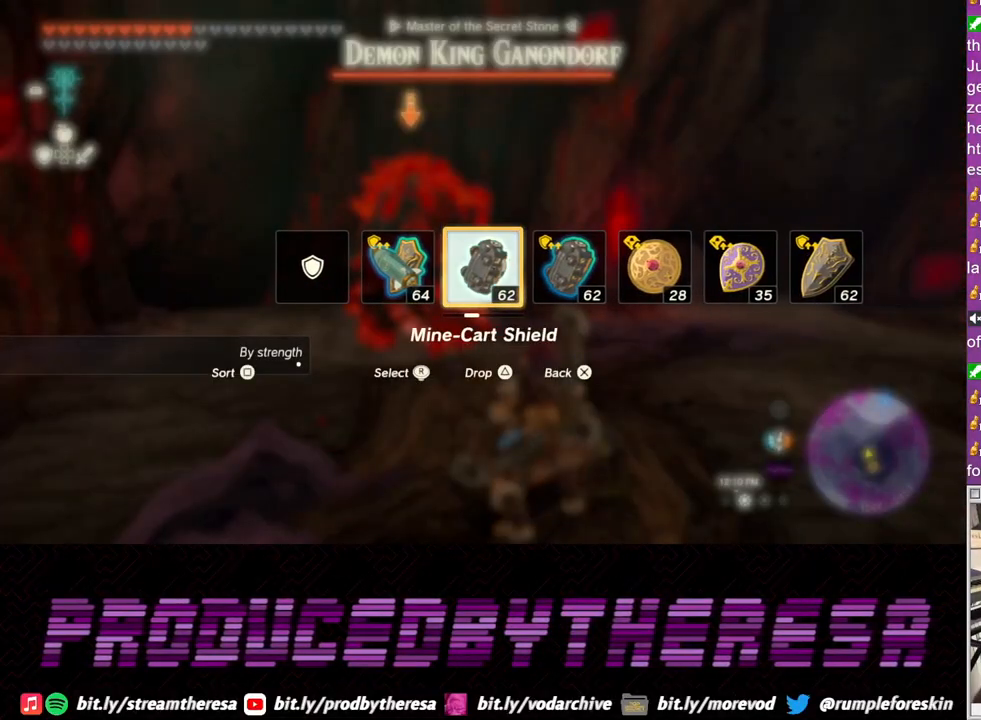
{"dt_ms": 500, "buttons": ["L2"], "left_stick": "center", "right_stick": "center", "events": []}
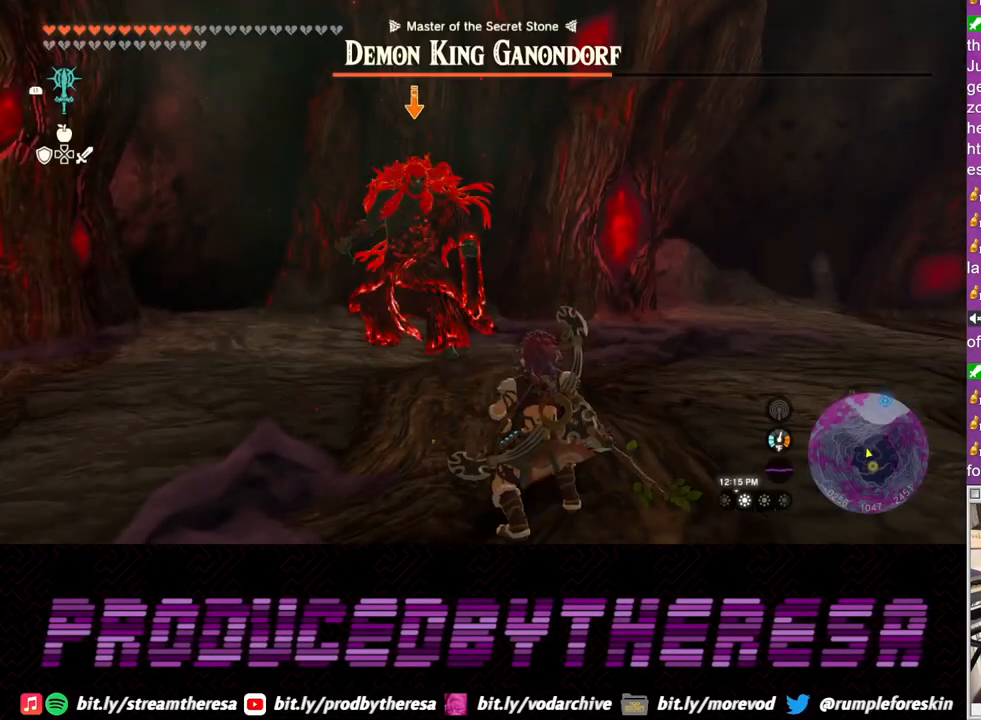
{"dt_ms": 500, "buttons": ["L2"], "left_stick": "right", "right_stick": "center", "events": [[133, "left_stick", "right"]]}
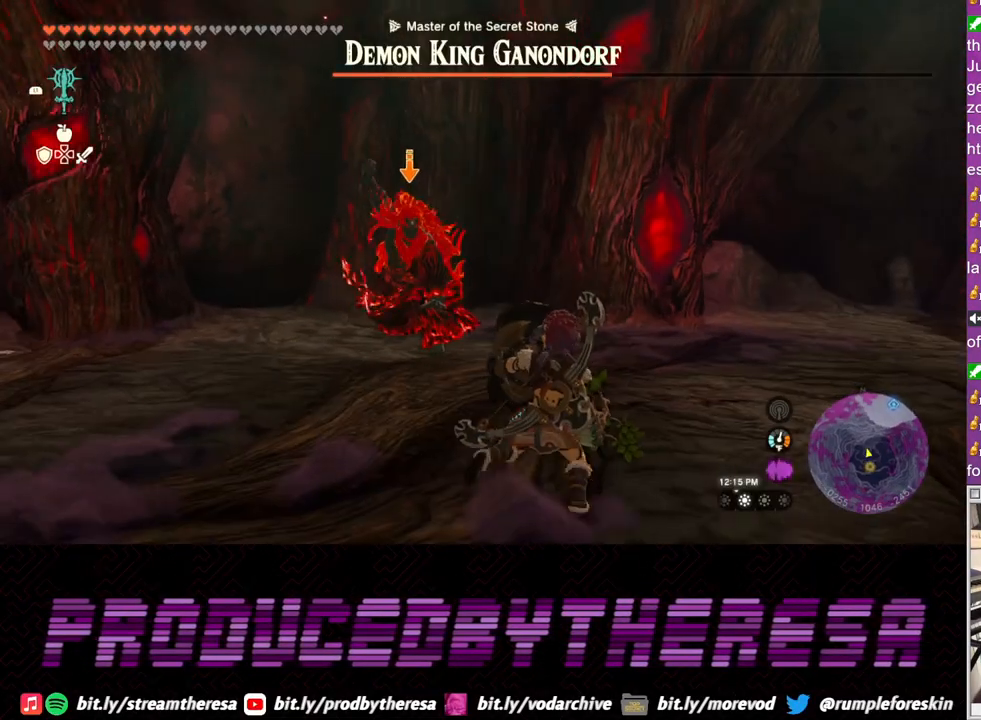
{"dt_ms": 500, "buttons": ["L2"], "left_stick": "right", "right_stick": "center", "events": [[267, "TRIANGLE", "down"], [333, "TRIANGLE", "up"]]}
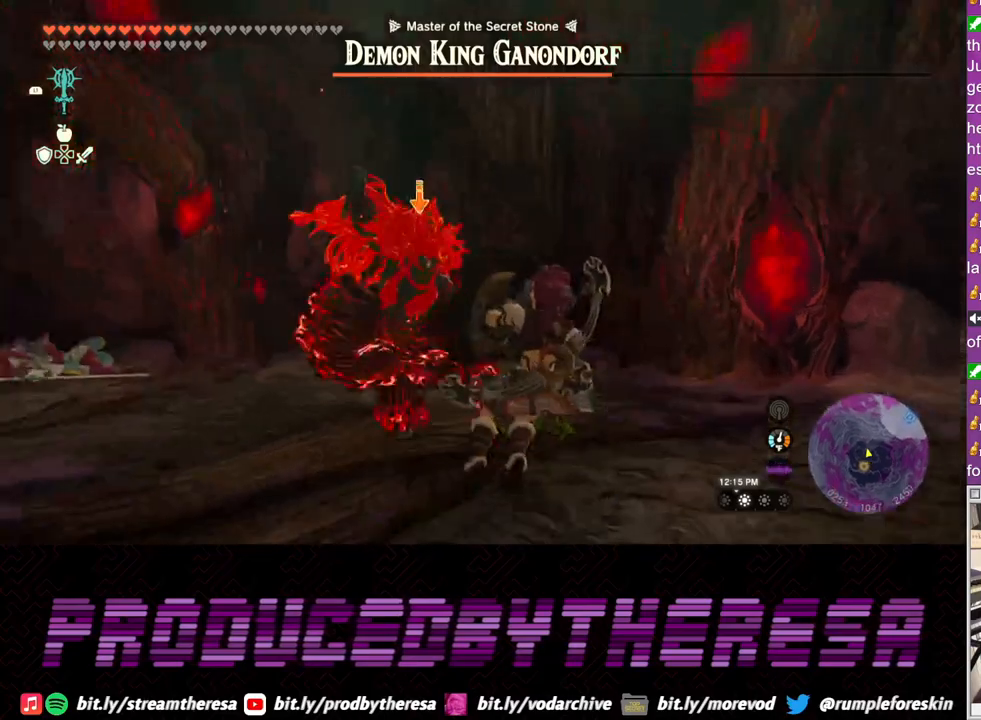
{"dt_ms": 500, "buttons": ["TRIANGLE", "L2"], "left_stick": "down-left", "right_stick": "center", "events": [[383, "left_stick", "down"], [433, "left_stick", "down-left"], [500, "TRIANGLE", "down"]]}
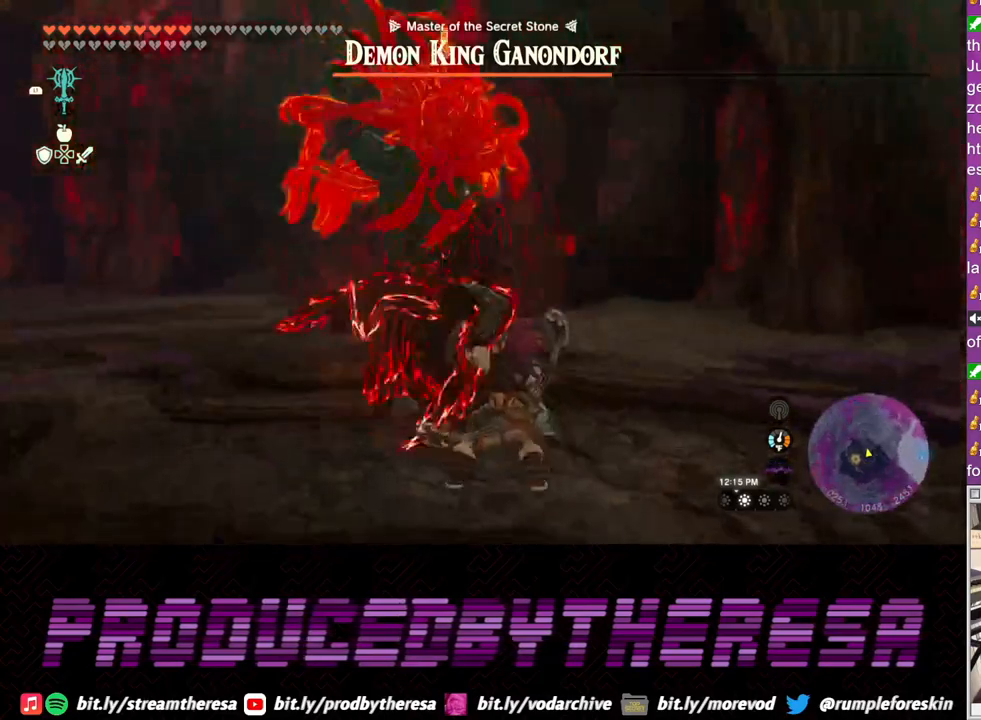
{"dt_ms": 500, "buttons": ["SQUARE", "L2"], "left_stick": "left", "right_stick": "center", "events": [[67, "TRIANGLE", "up"], [450, "left_stick", "left"], [500, "SQUARE", "down"]]}
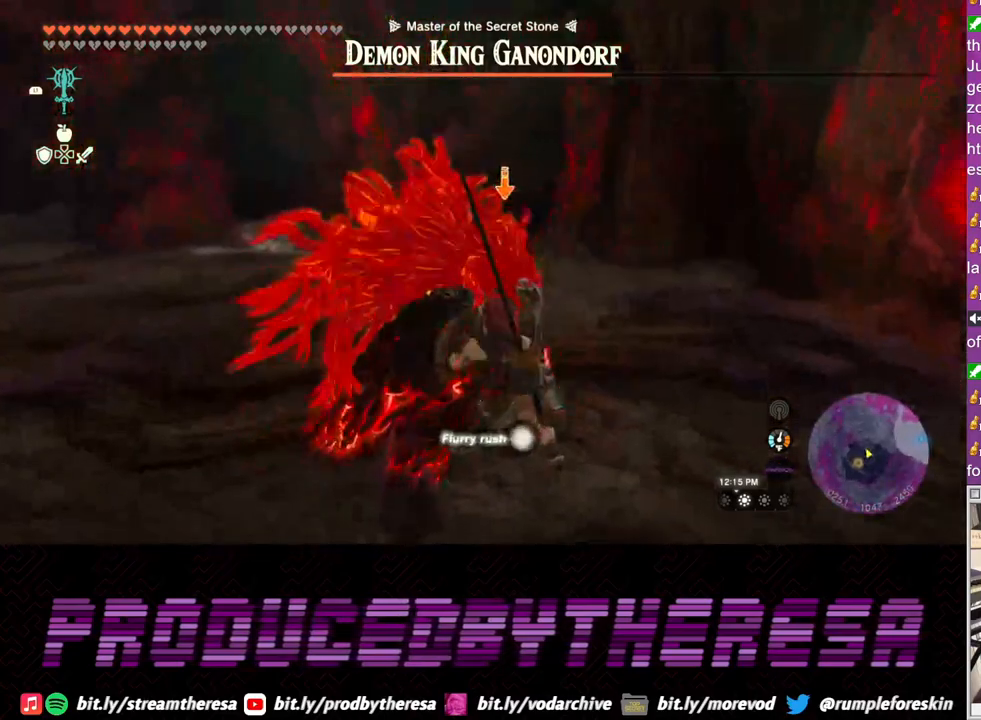
{"dt_ms": 500, "buttons": ["SQUARE", "L2"], "left_stick": "left", "right_stick": "center", "events": [[83, "SQUARE", "up"], [167, "SQUARE", "down"], [267, "SQUARE", "up"], [333, "SQUARE", "down"], [417, "SQUARE", "up"], [483, "SQUARE", "down"]]}
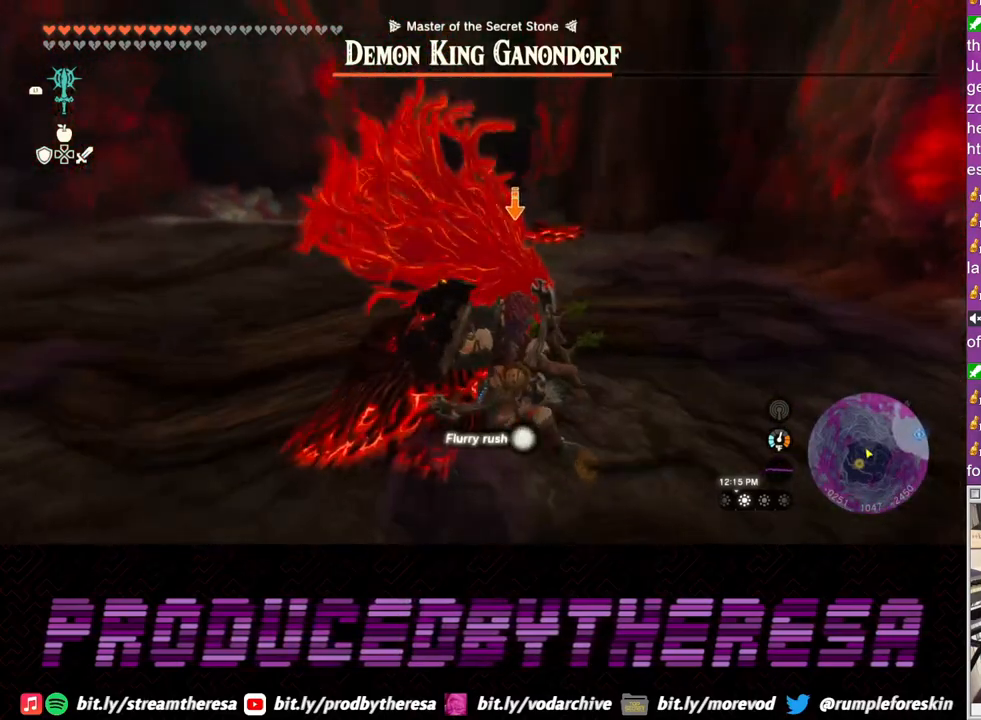
{"dt_ms": 500, "buttons": ["SQUARE", "L2"], "left_stick": "left", "right_stick": "center", "events": [[67, "SQUARE", "up"], [150, "SQUARE", "down"], [233, "SQUARE", "up"], [333, "SQUARE", "down"], [400, "SQUARE", "up"], [483, "SQUARE", "down"]]}
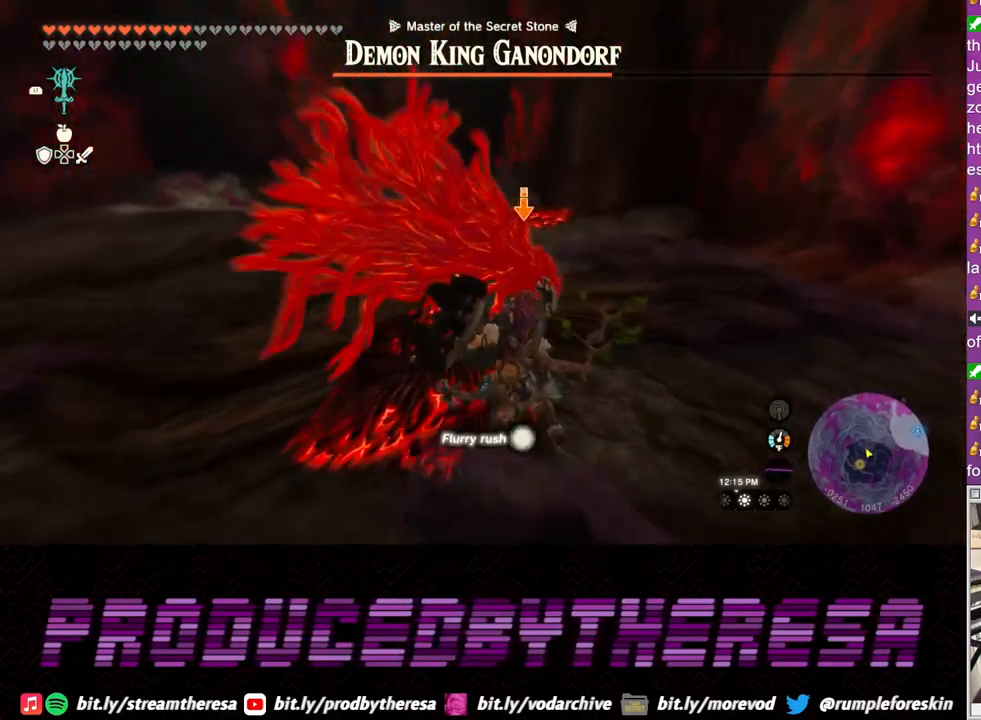
{"dt_ms": 500, "buttons": ["L2"], "left_stick": "left", "right_stick": "center", "events": [[83, "SQUARE", "up"], [167, "SQUARE", "down"], [250, "SQUARE", "up"], [333, "SQUARE", "down"], [433, "SQUARE", "up"]]}
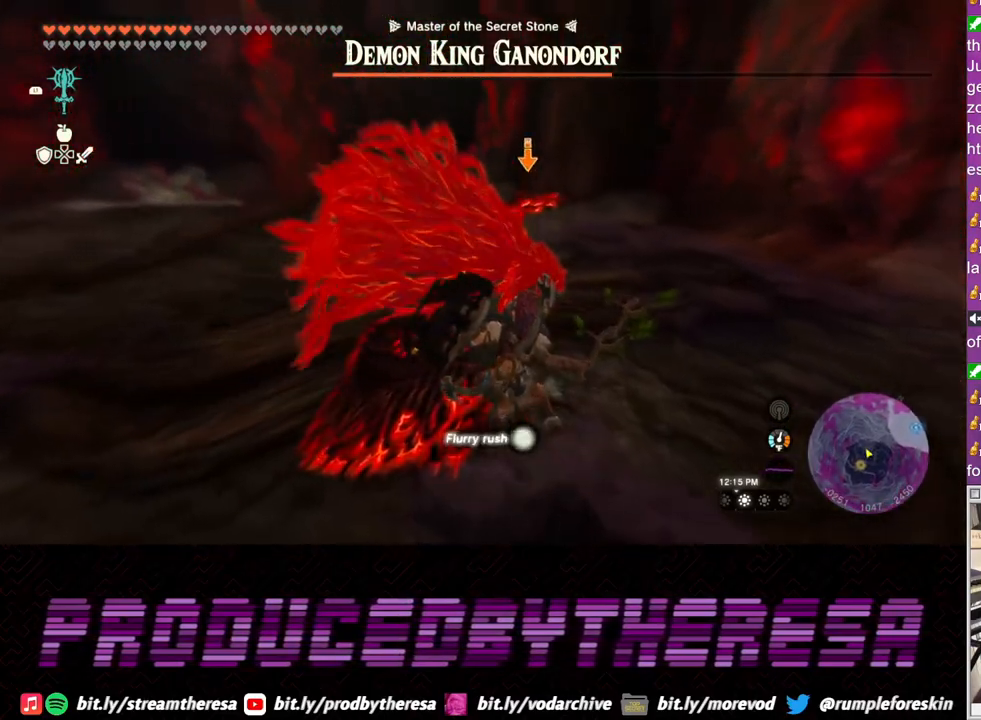
{"dt_ms": 500, "buttons": ["L2"], "left_stick": "left", "right_stick": "center", "events": [[17, "SQUARE", "down"], [100, "SQUARE", "up"], [183, "SQUARE", "down"], [283, "SQUARE", "up"], [367, "SQUARE", "down"], [467, "SQUARE", "up"]]}
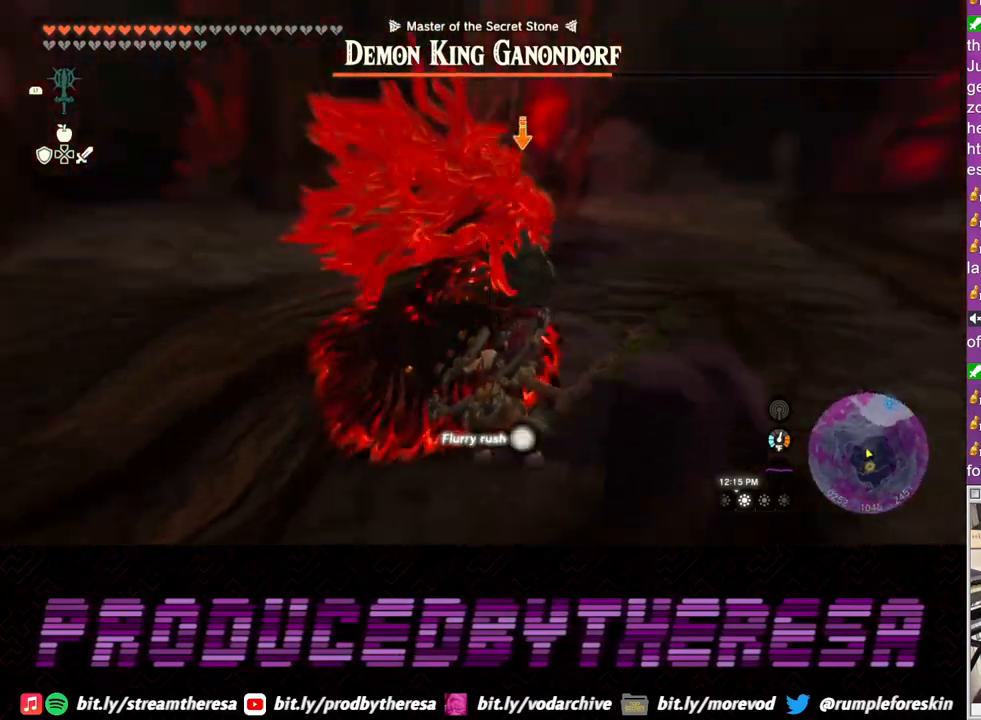
{"dt_ms": 500, "buttons": ["L2"], "left_stick": "left", "right_stick": "center", "events": [[50, "SQUARE", "down"], [150, "SQUARE", "up"], [233, "SQUARE", "down"], [317, "SQUARE", "up"], [417, "SQUARE", "down"], [483, "SQUARE", "up"]]}
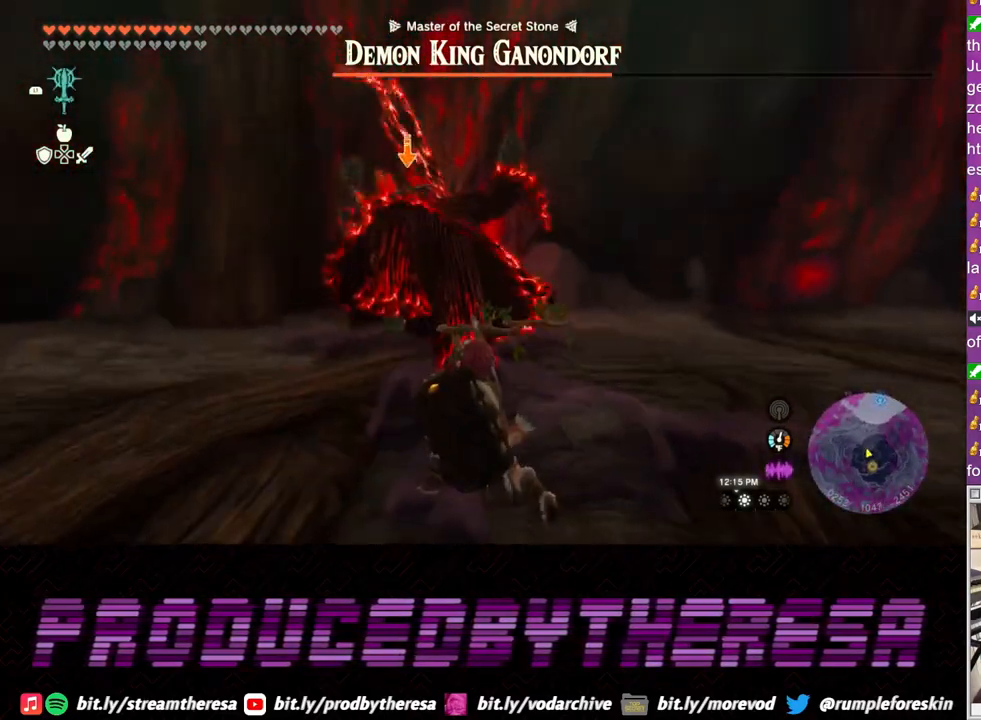
{"dt_ms": 500, "buttons": ["L2"], "left_stick": "up-left", "right_stick": "center", "events": [[67, "SQUARE", "down"], [150, "SQUARE", "up"], [233, "SQUARE", "down"], [333, "SQUARE", "up"], [433, "left_stick", "up-left"]]}